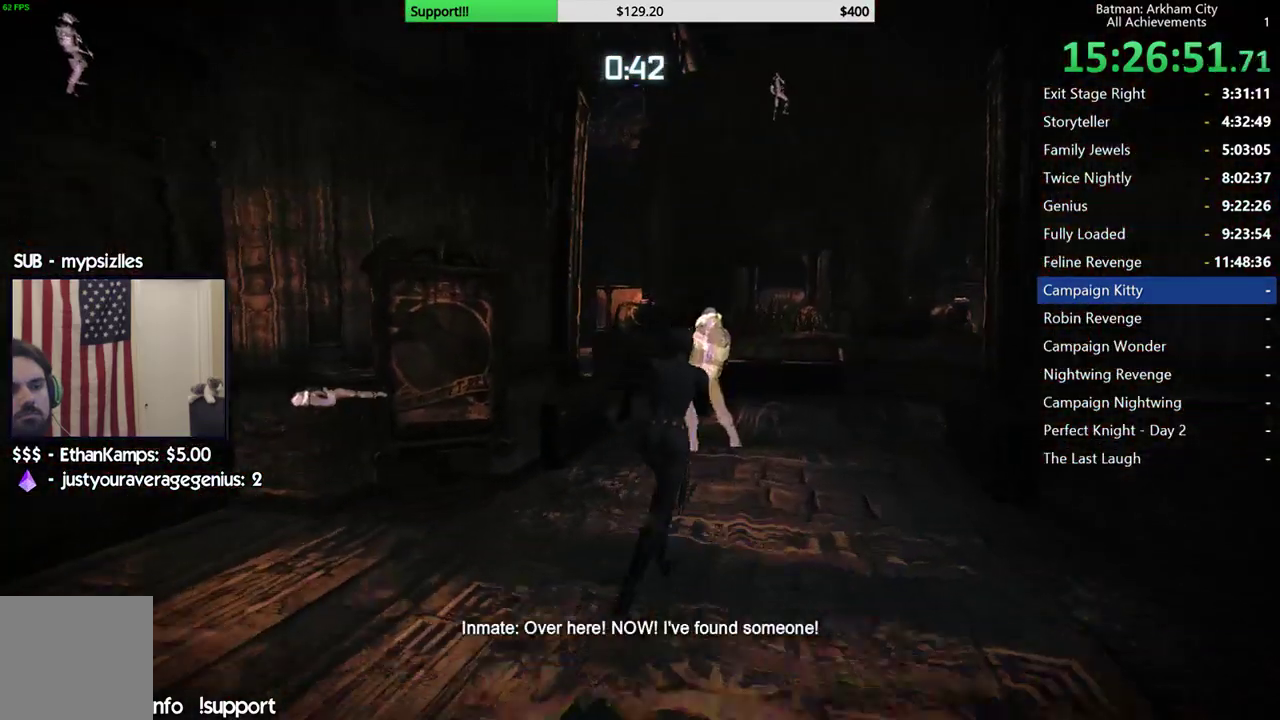
Gameplay with a controller (Xbox layout); each line is a JSON object with the inputs held at the frame after it. "events" lists button and stick changes between this image and that frame as [ms after this image, input, new state], when the widget could be followed in between. Not read: L1 R1 left_stick.
{"buttons": [], "right_stick": "center", "events": [[100, "A", "up"], [300, "Y", "down"], [417, "Y", "up"]]}
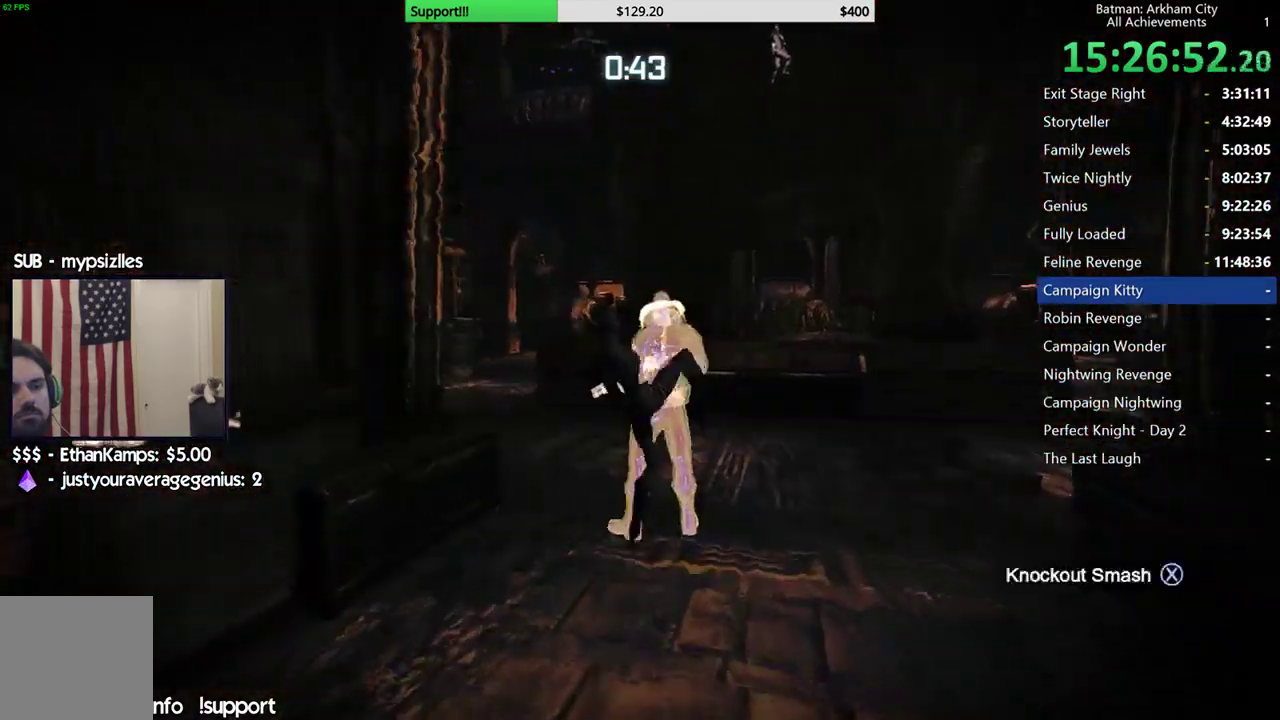
{"buttons": [], "right_stick": "left", "events": [[100, "right_stick", "left"]]}
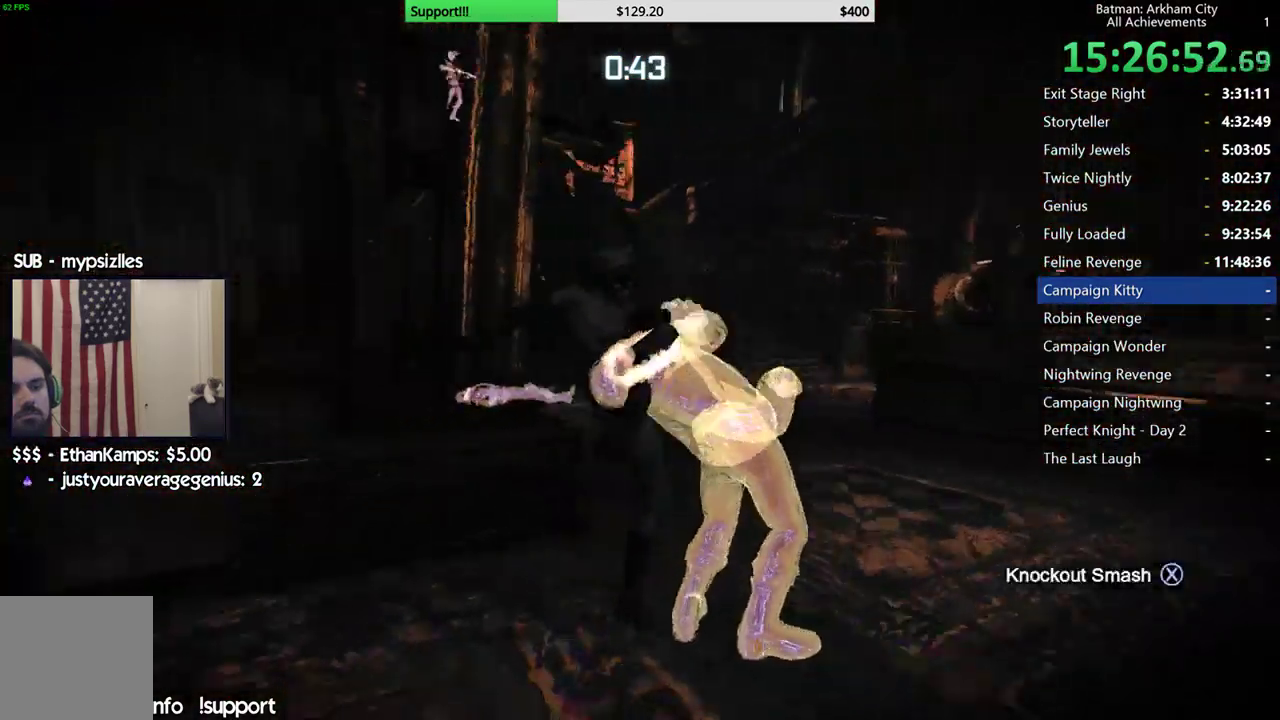
{"buttons": [], "right_stick": "up-right", "events": [[100, "right_stick", "center"], [417, "right_stick", "up-right"]]}
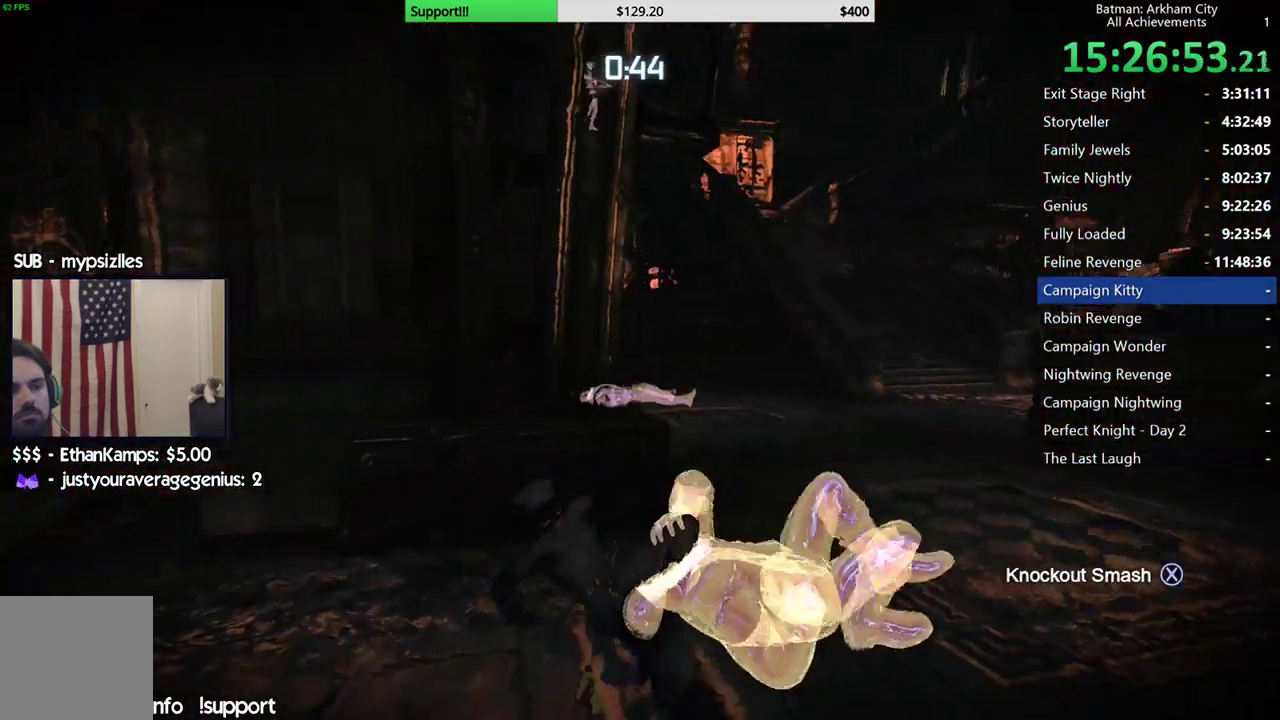
{"buttons": [], "right_stick": "right", "events": [[83, "right_stick", "right"], [367, "right_stick", "center"], [450, "right_stick", "right"]]}
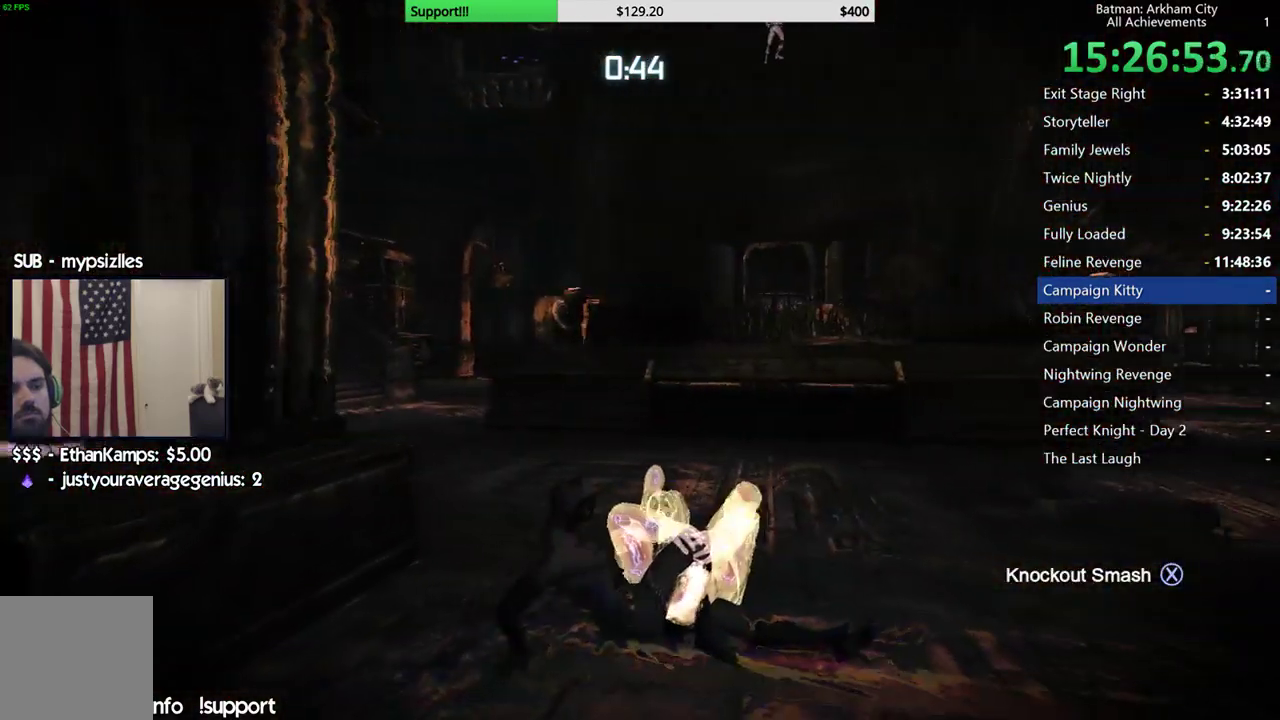
{"buttons": [], "right_stick": "center", "events": [[183, "right_stick", "center"], [233, "X", "down"], [367, "X", "up"]]}
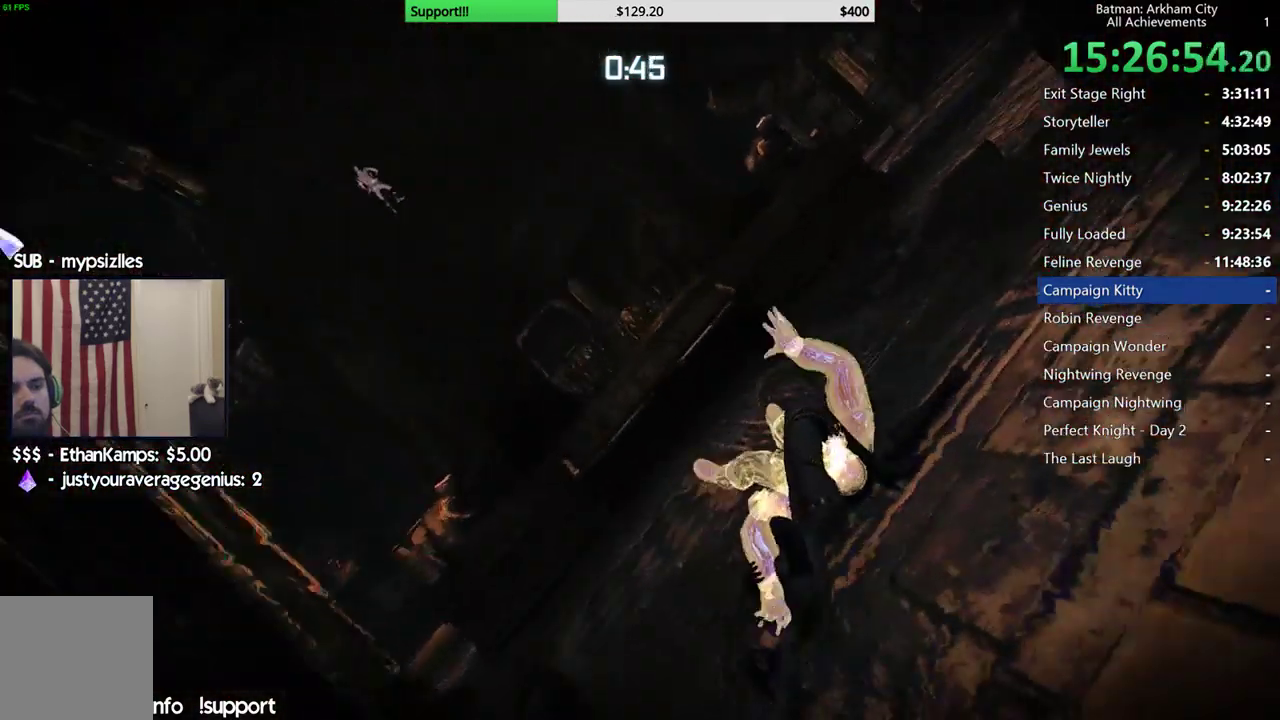
{"buttons": [], "right_stick": "right", "events": [[17, "right_stick", "down-right"], [200, "right_stick", "right"]]}